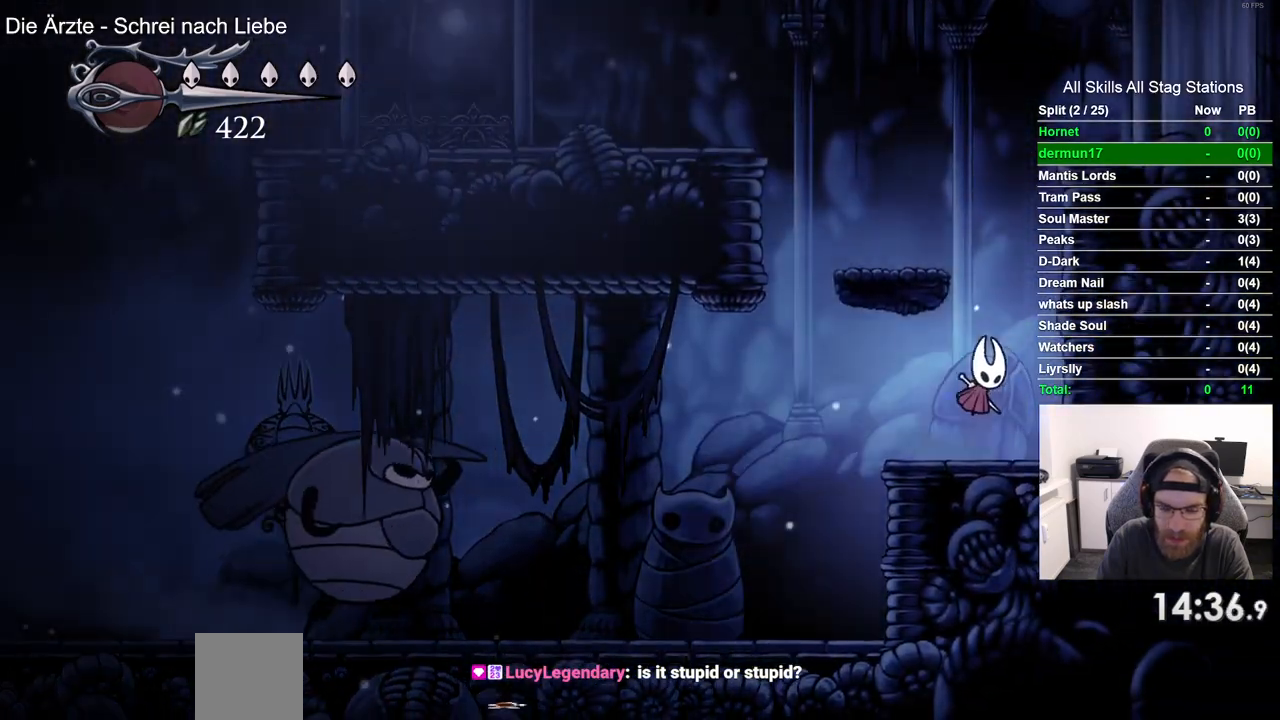
Gameplay with a controller (PlayStation layout); each line is a JSON object with the inputs held at the frame after it. "events" lists button and stick changes between this image and that frame as [ms after this image, input, new state], when the widget could be followed in between.
{"buttons": ["DPAD_RIGHT"], "left_stick": "center", "right_stick": "center", "events": [[83, "DPAD_LEFT", "down"], [83, "DPAD_RIGHT", "up"], [250, "CROSS", "up"], [350, "DPAD_UP", "down"], [383, "DPAD_LEFT", "up"], [433, "DPAD_RIGHT", "down"], [433, "DPAD_UP", "up"]]}
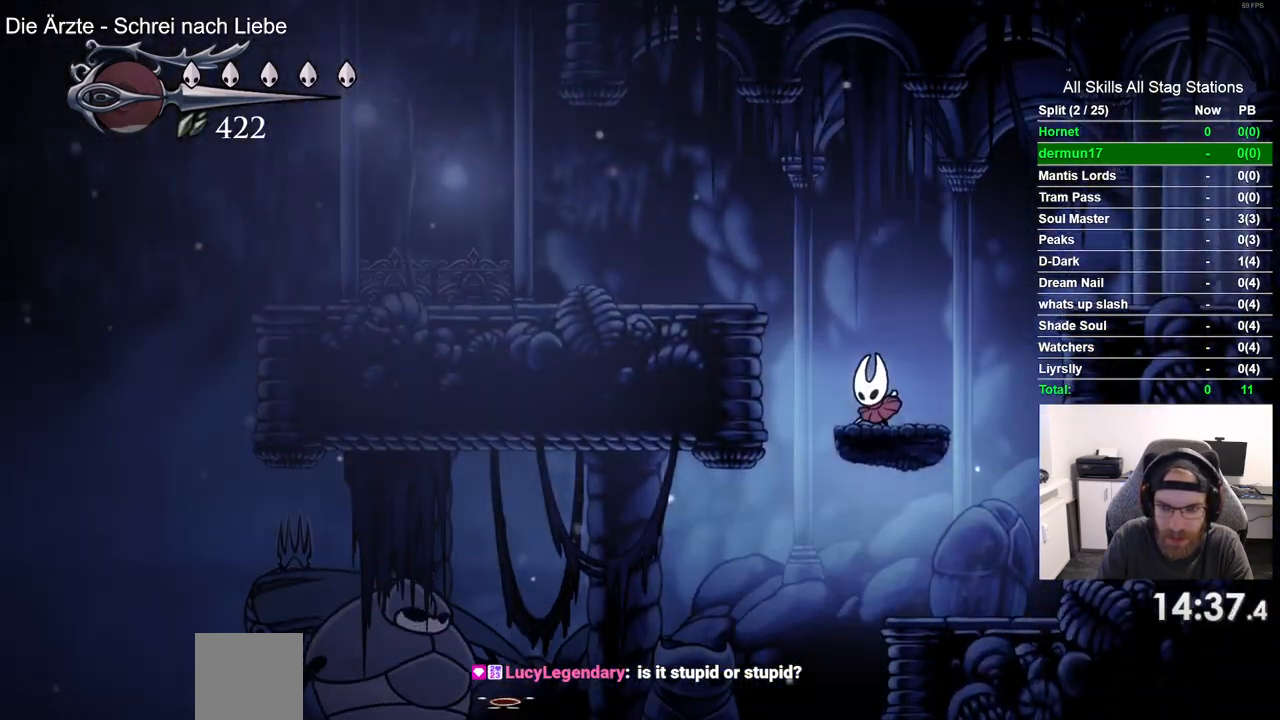
{"buttons": ["CROSS", "DPAD_RIGHT"], "left_stick": "center", "right_stick": "center", "events": [[17, "CROSS", "down"]]}
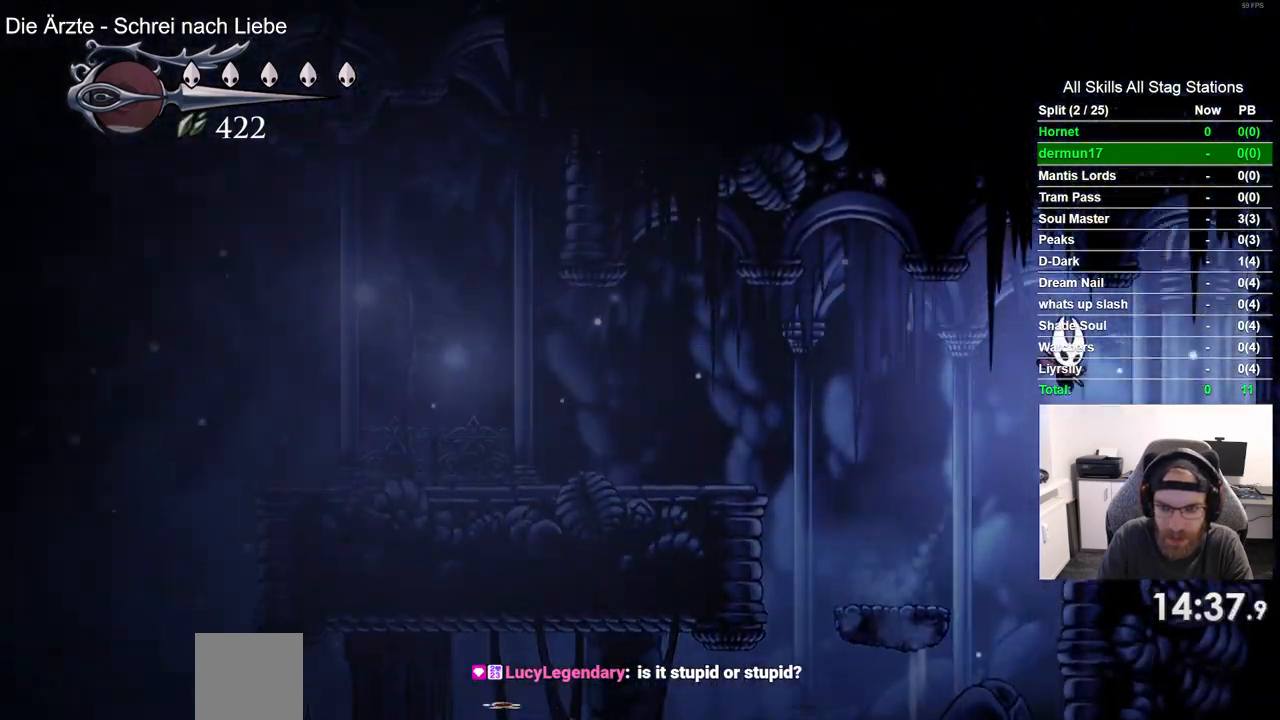
{"buttons": ["DPAD_RIGHT"], "left_stick": "center", "right_stick": "center", "events": [[17, "CROSS", "up"], [150, "R2", "down"], [417, "R2", "up"]]}
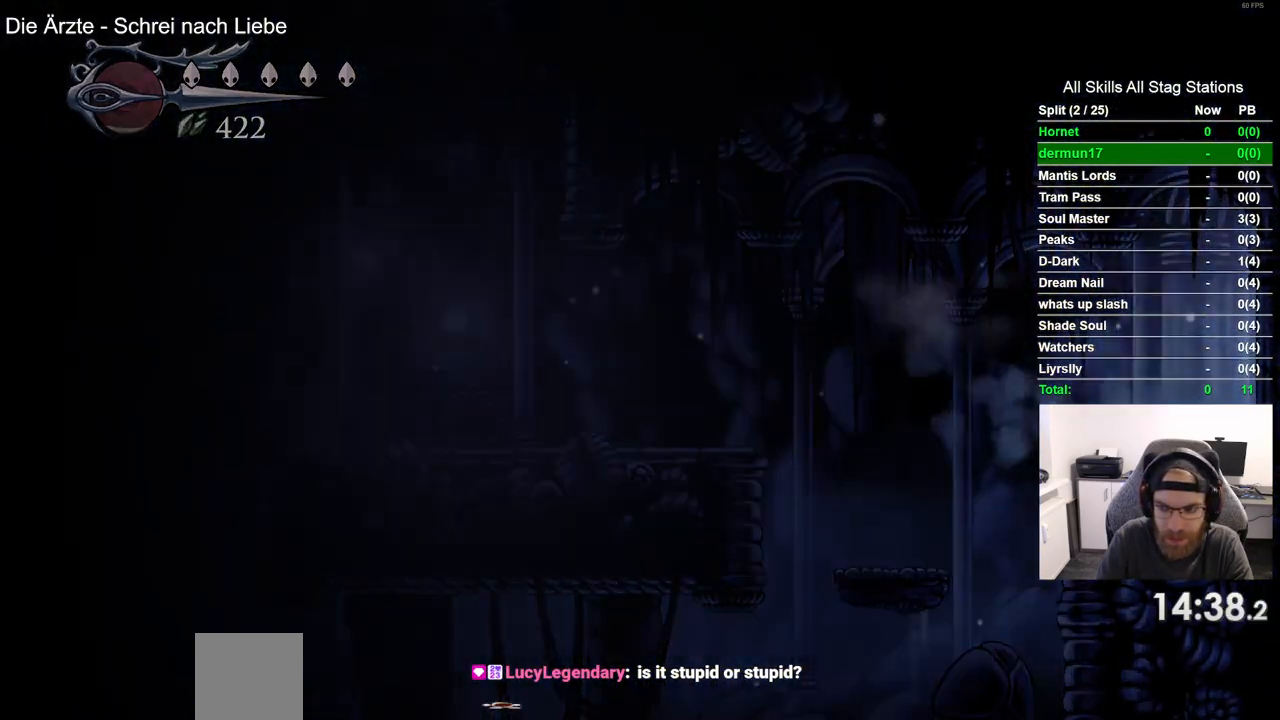
{"buttons": ["DPAD_RIGHT"], "left_stick": "center", "right_stick": "center", "events": []}
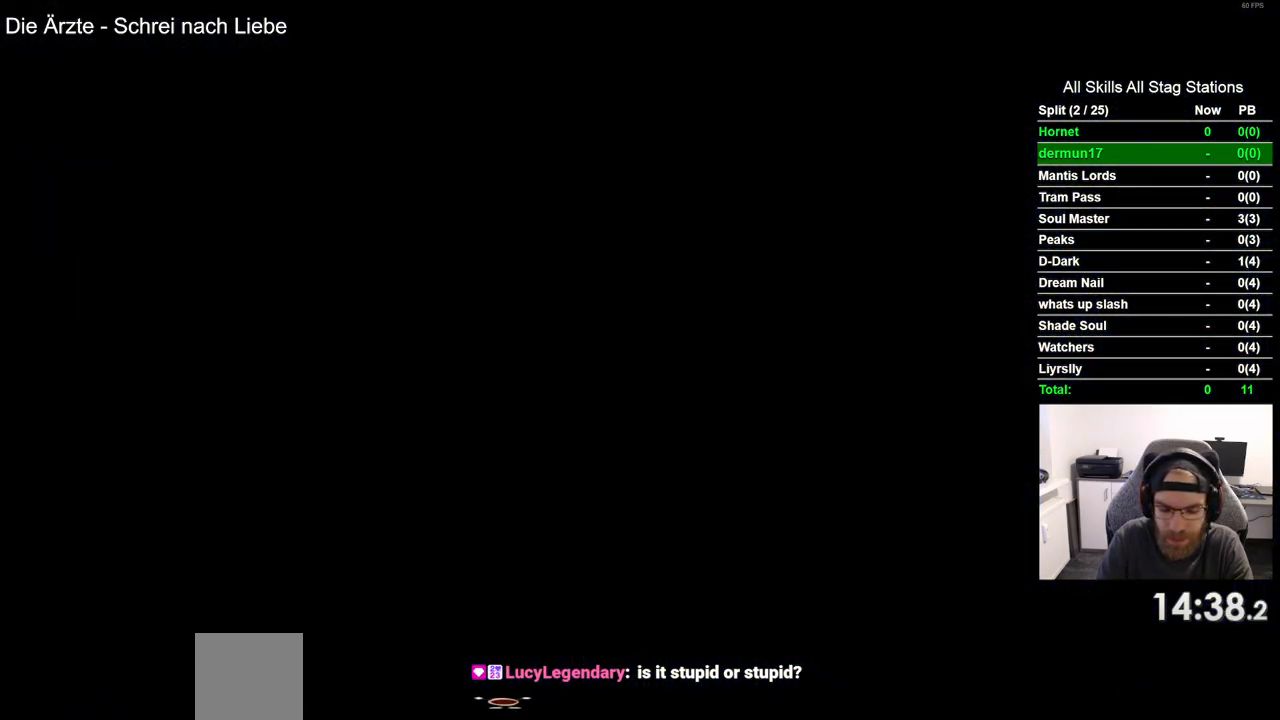
{"buttons": ["DPAD_RIGHT"], "left_stick": "center", "right_stick": "center", "events": []}
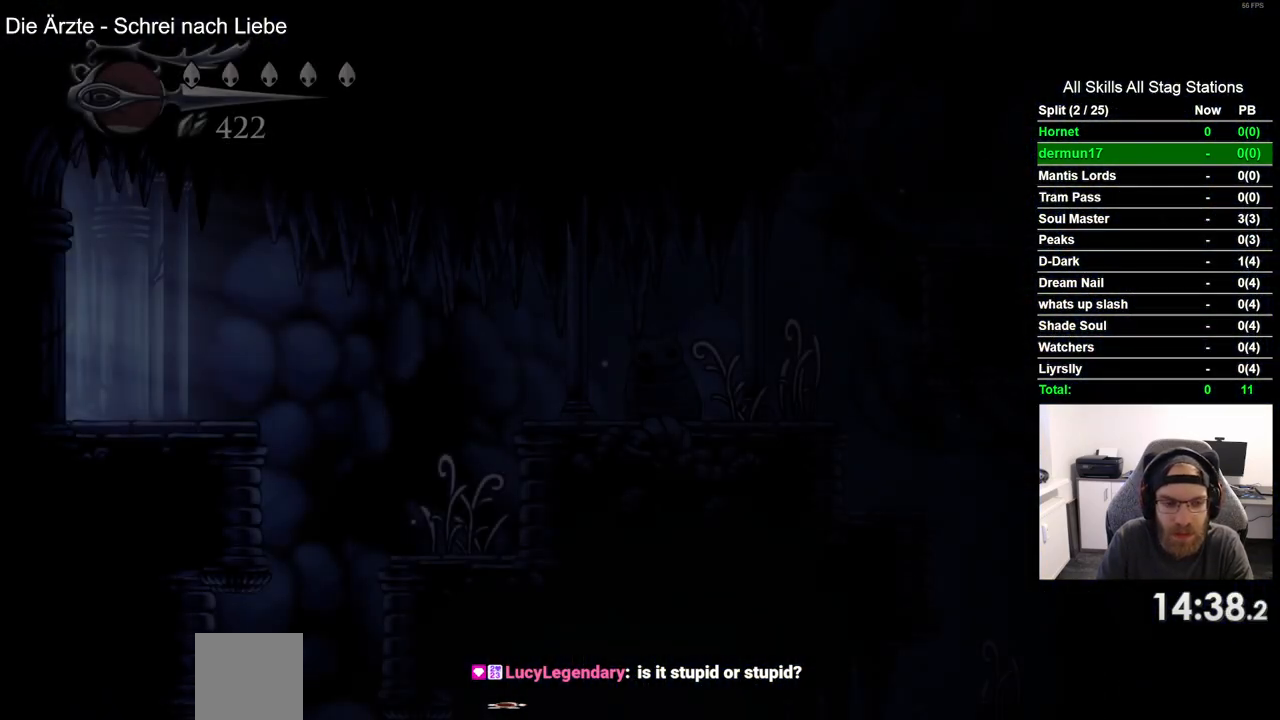
{"buttons": ["DPAD_RIGHT"], "left_stick": "center", "right_stick": "center", "events": []}
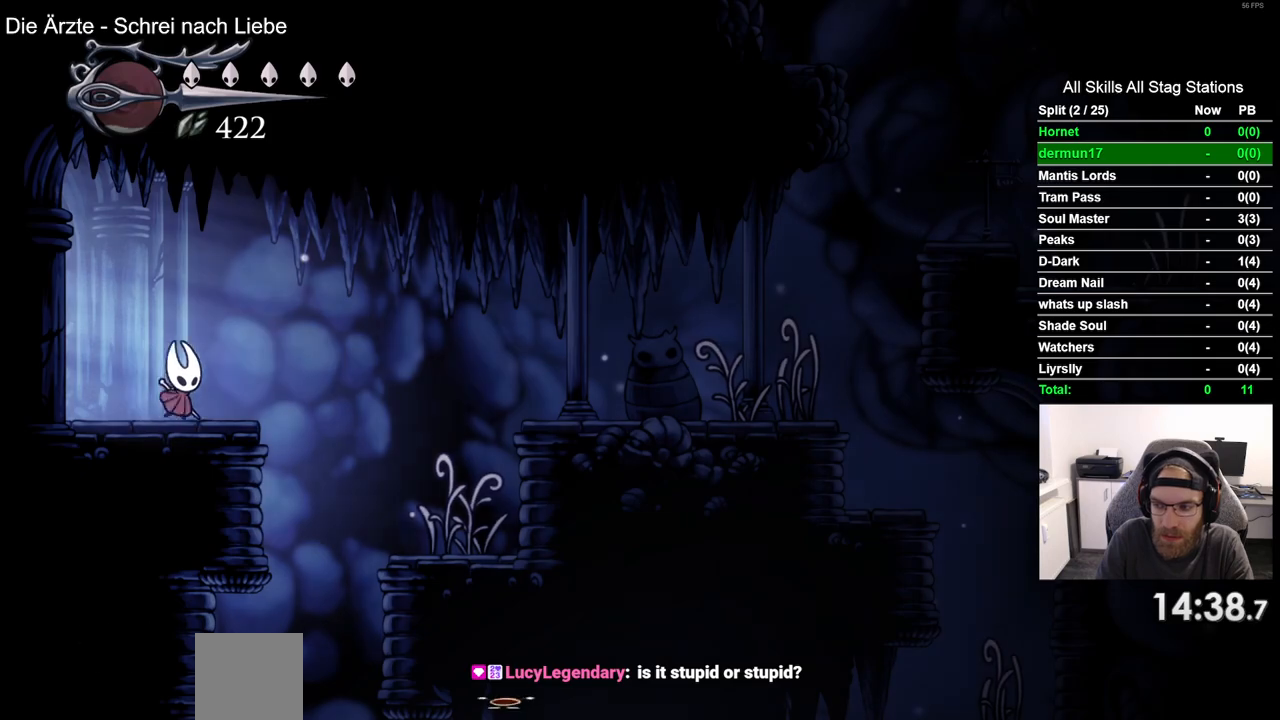
{"buttons": ["DPAD_LEFT"], "left_stick": "center", "right_stick": "center", "events": [[283, "DPAD_RIGHT", "up"], [367, "DPAD_LEFT", "down"]]}
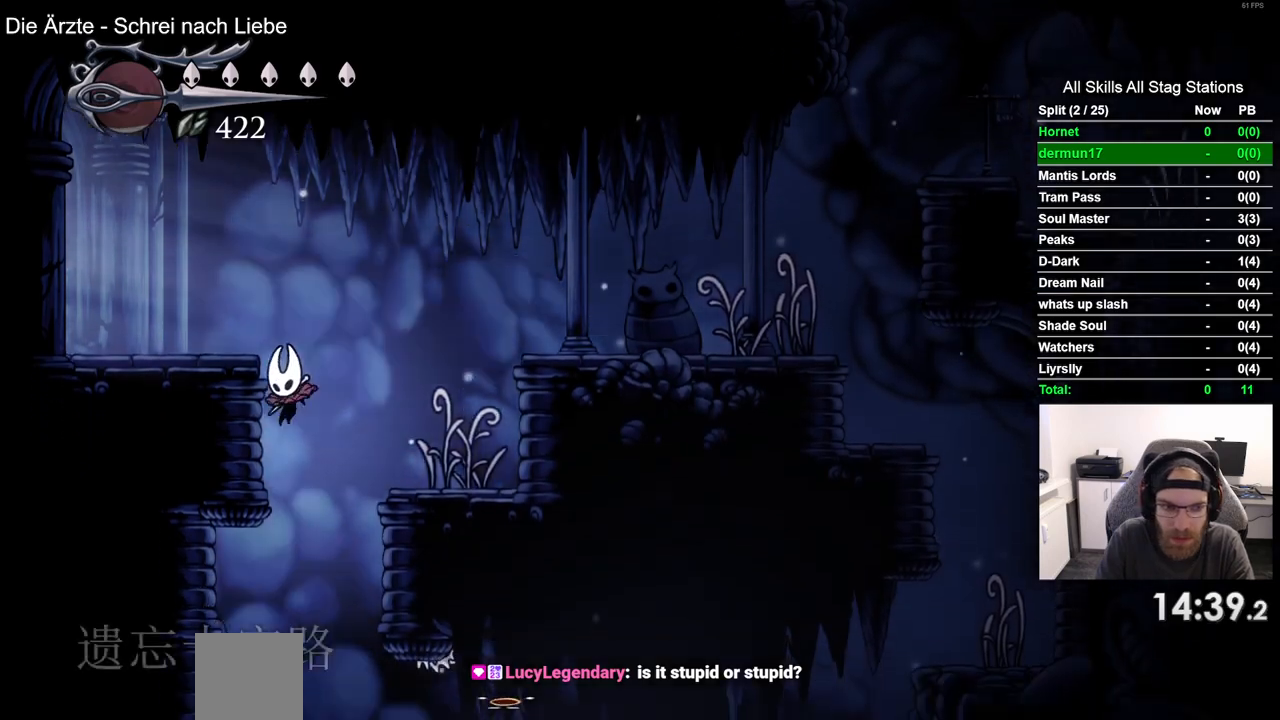
{"buttons": ["DPAD_LEFT"], "left_stick": "center", "right_stick": "center", "events": []}
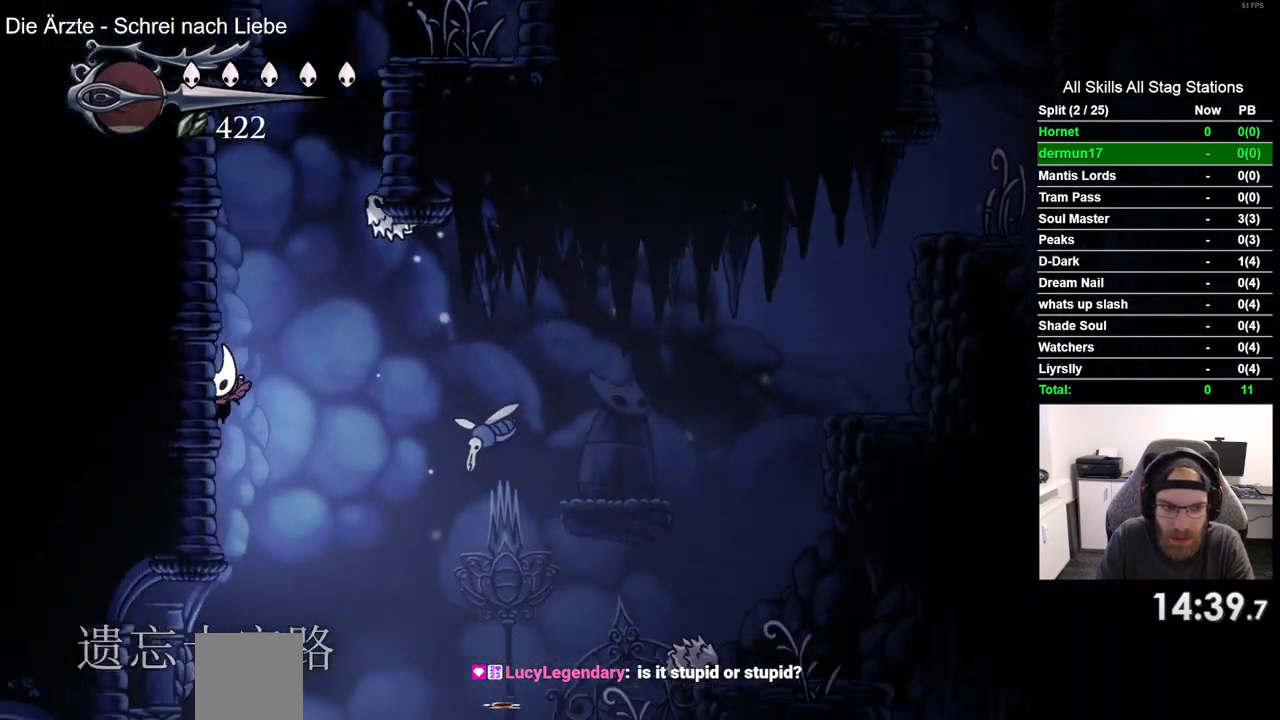
{"buttons": ["R2", "DPAD_LEFT"], "left_stick": "center", "right_stick": "center", "events": [[433, "R2", "down"]]}
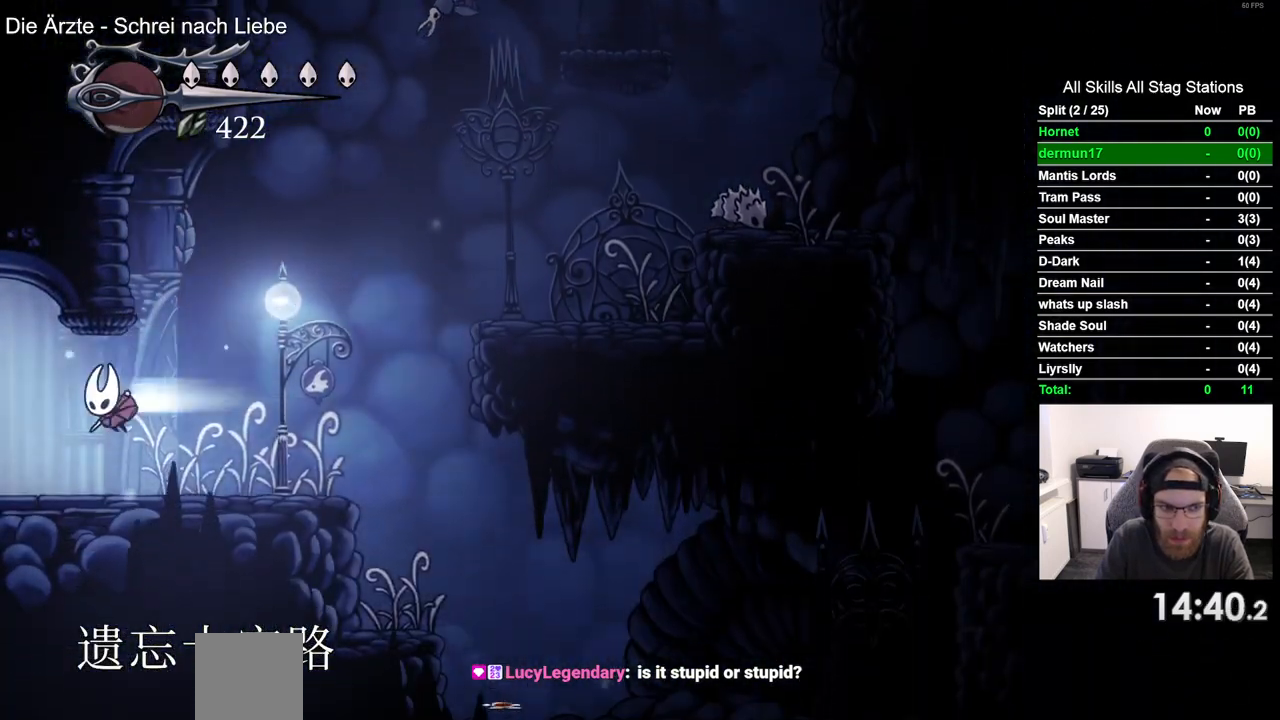
{"buttons": ["DPAD_LEFT"], "left_stick": "center", "right_stick": "center", "events": [[200, "R2", "up"]]}
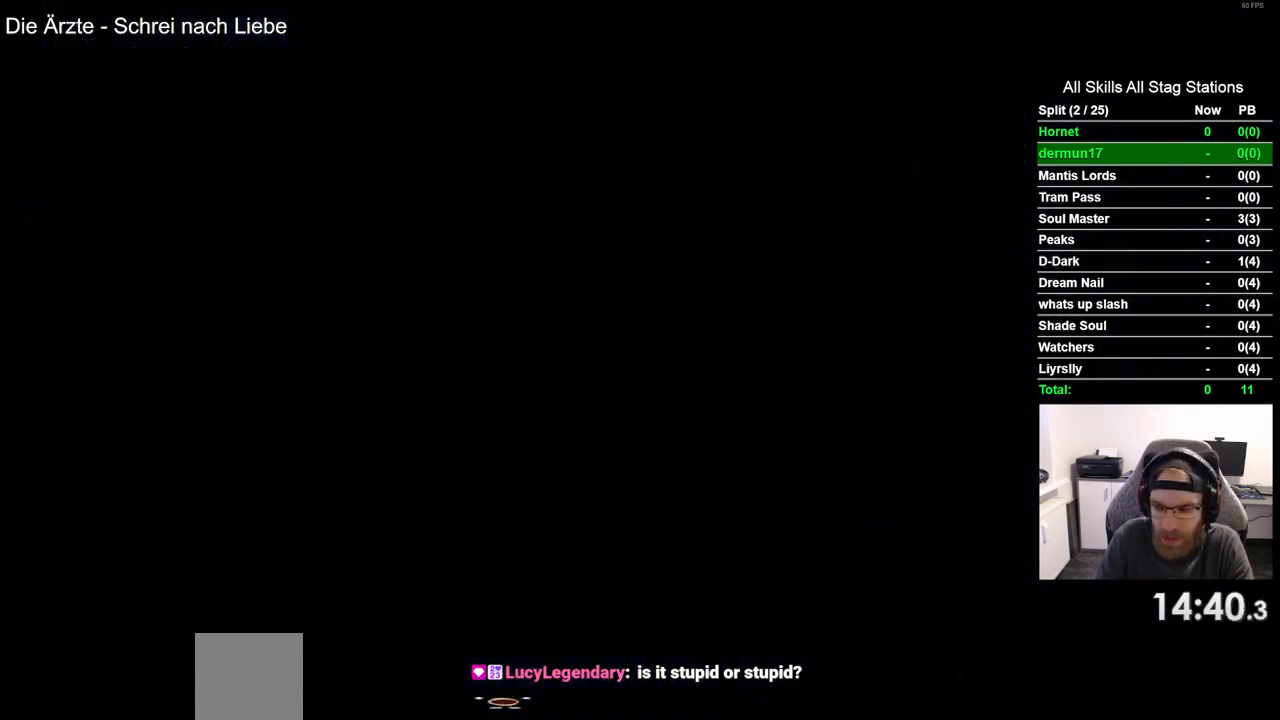
{"buttons": ["DPAD_LEFT"], "left_stick": "center", "right_stick": "center", "events": []}
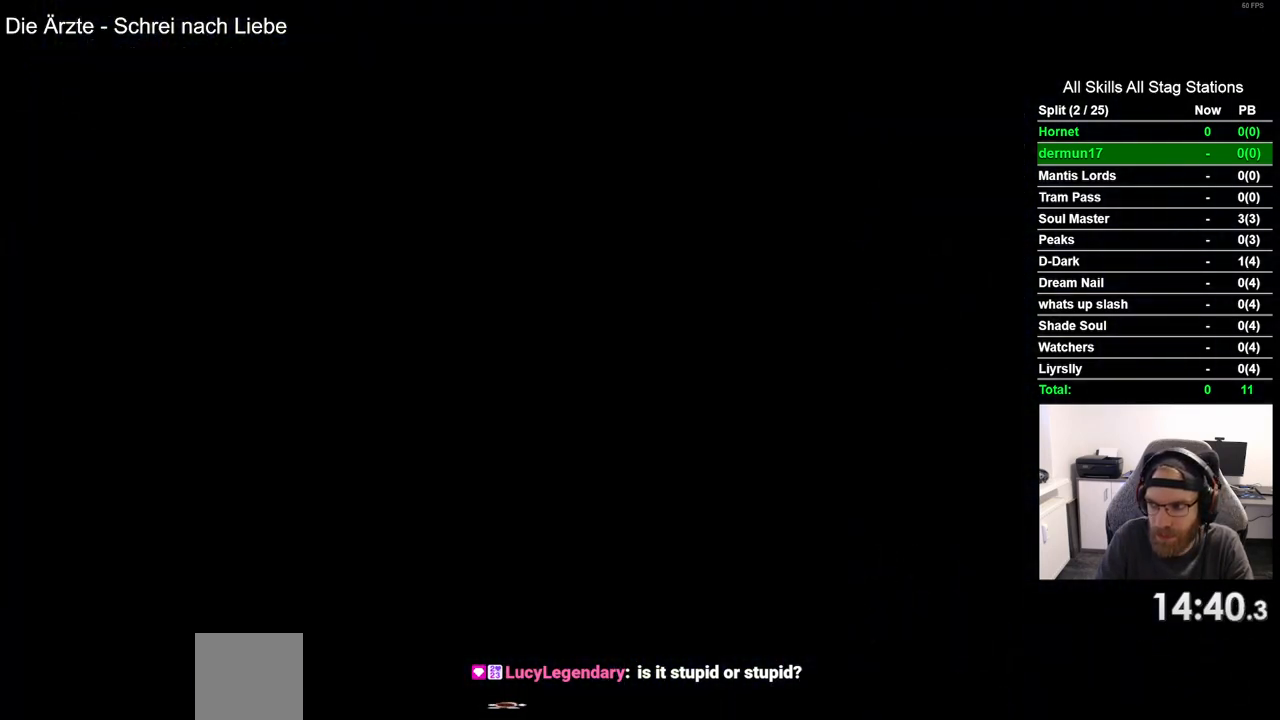
{"buttons": ["DPAD_LEFT"], "left_stick": "center", "right_stick": "center", "events": []}
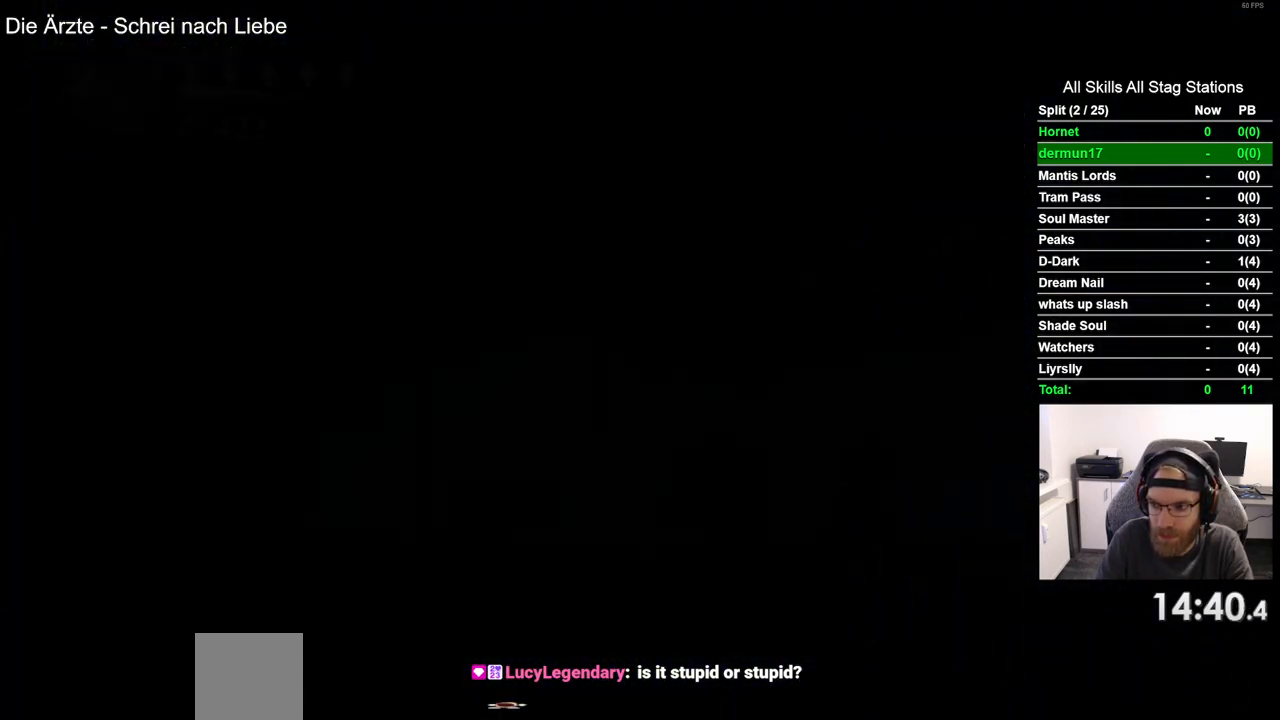
{"buttons": ["DPAD_LEFT"], "left_stick": "center", "right_stick": "center", "events": []}
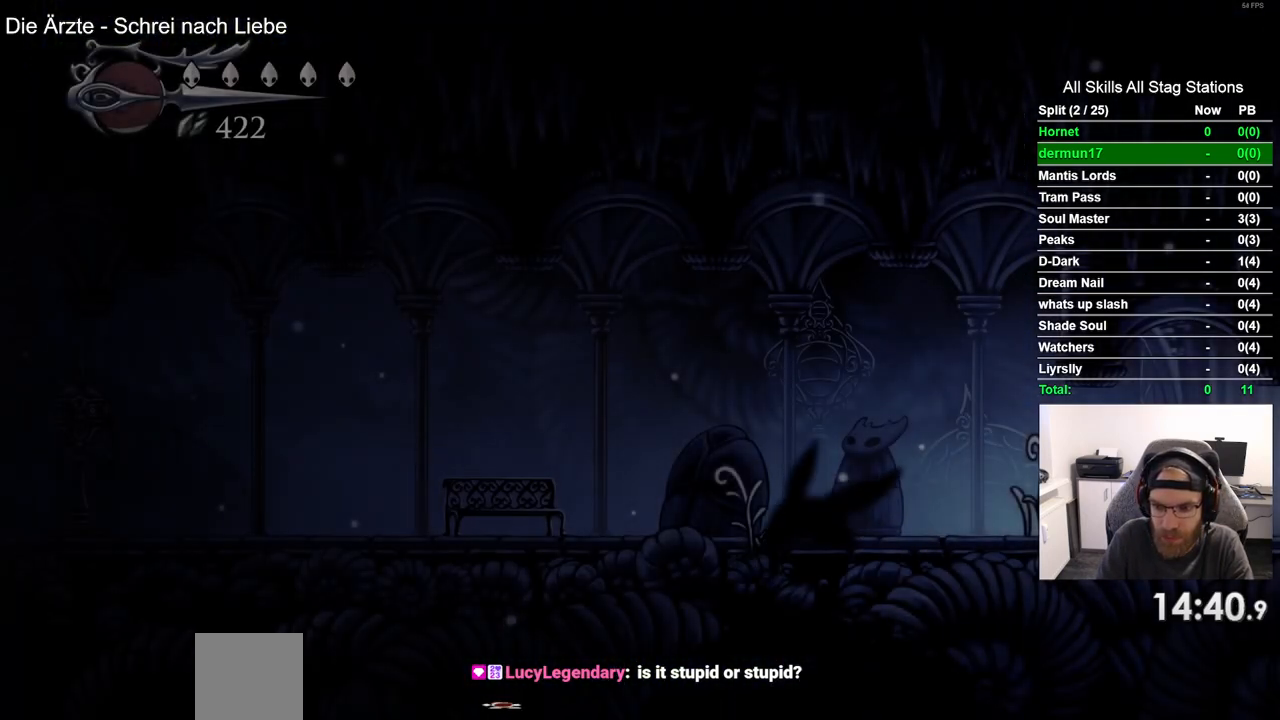
{"buttons": ["DPAD_LEFT"], "left_stick": "center", "right_stick": "center", "events": [[100, "R2", "down"], [350, "R2", "up"]]}
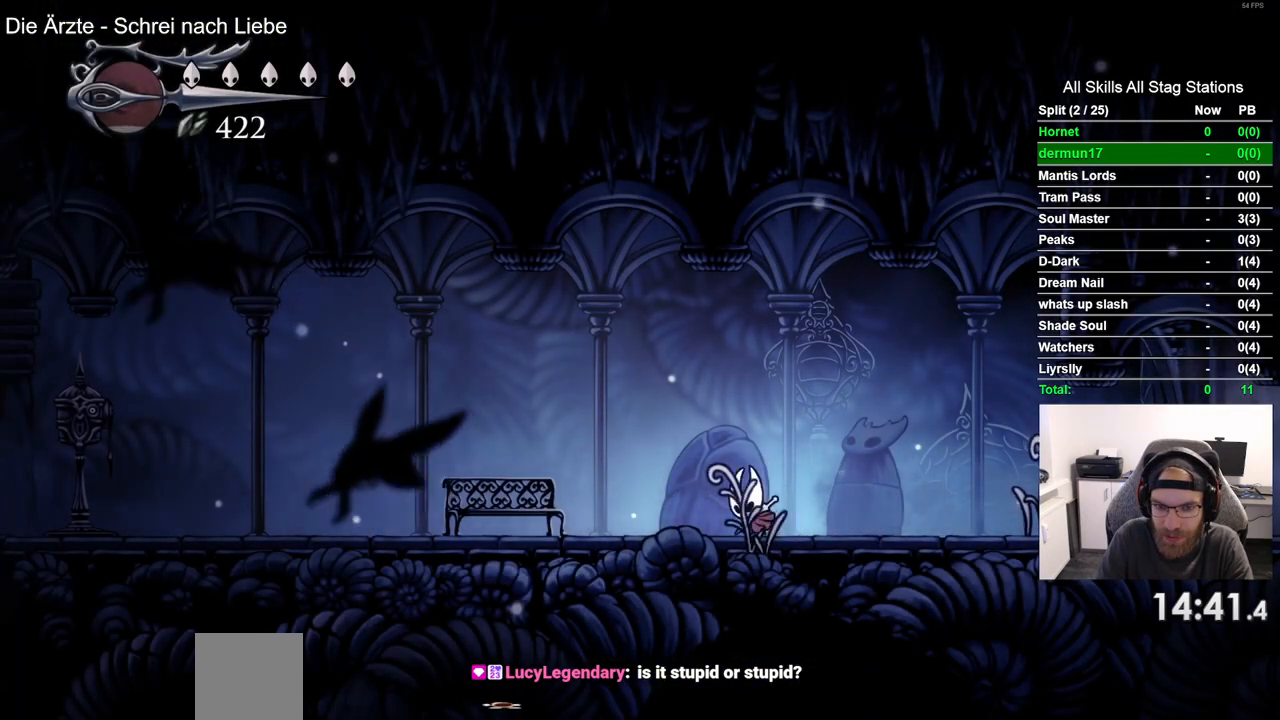
{"buttons": ["DPAD_LEFT"], "left_stick": "center", "right_stick": "center", "events": [[183, "R2", "down"], [417, "R2", "up"]]}
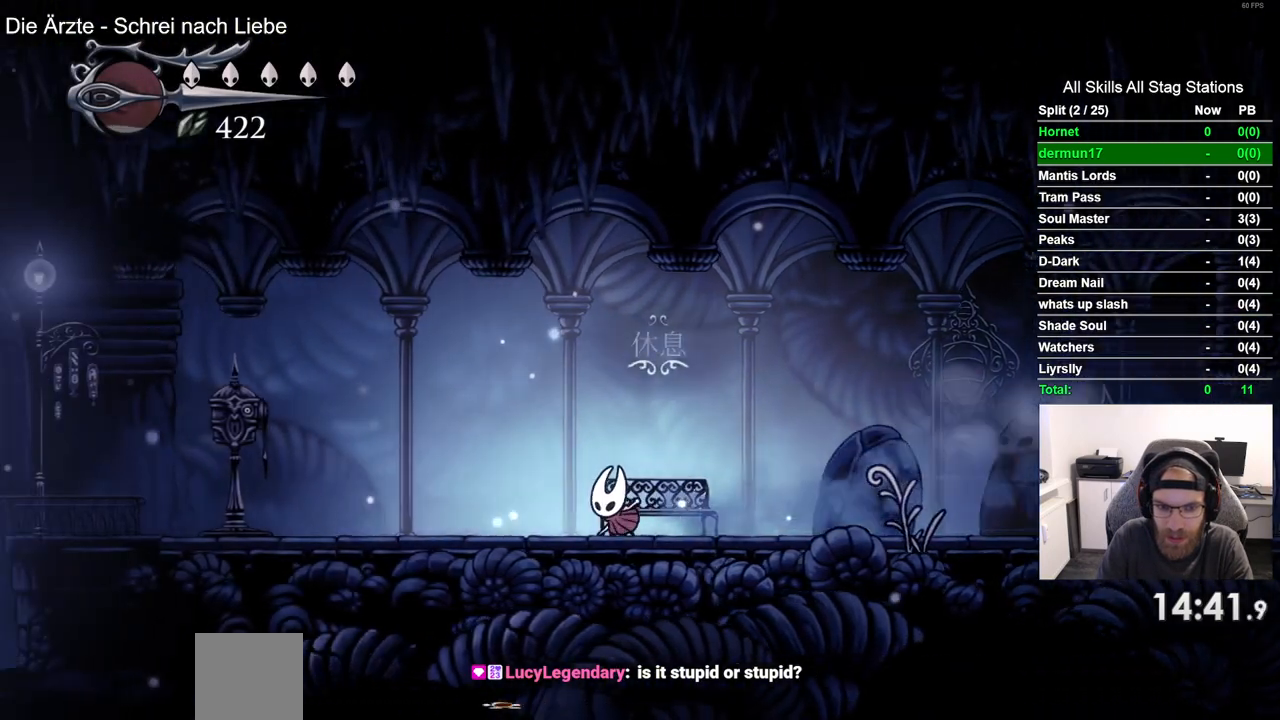
{"buttons": ["DPAD_LEFT"], "left_stick": "center", "right_stick": "center", "events": []}
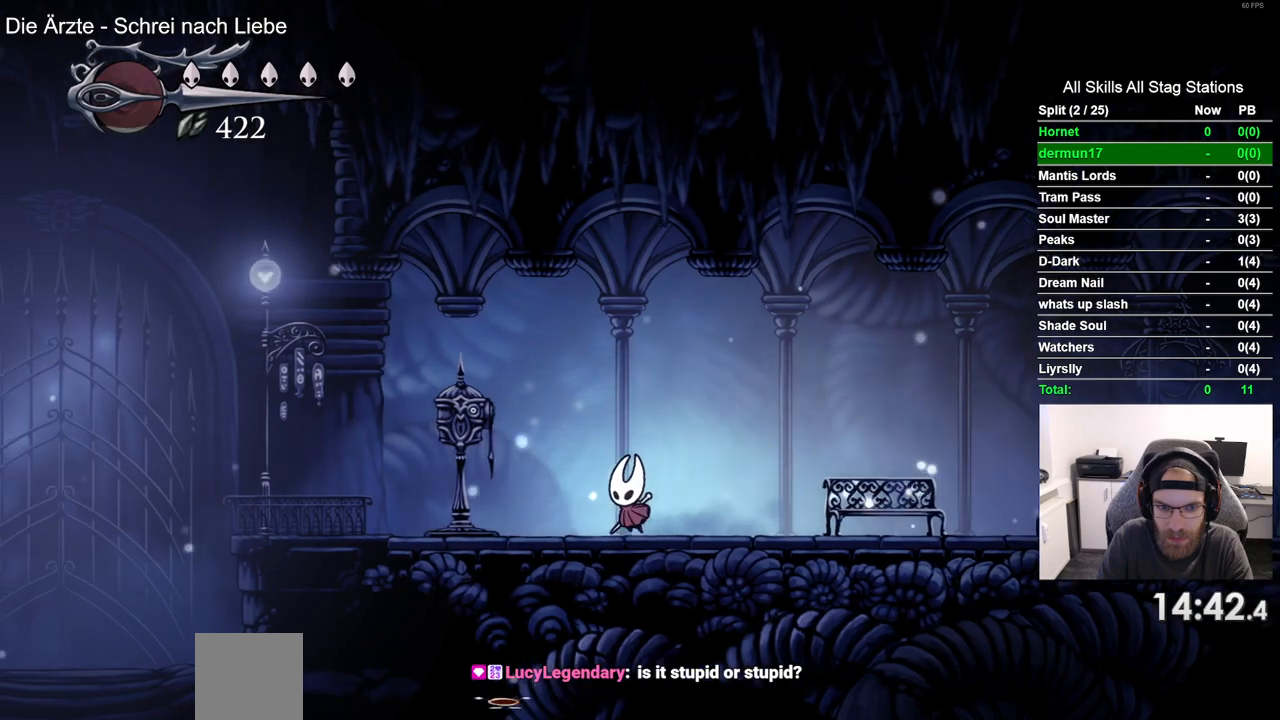
{"buttons": ["DPAD_UP"], "left_stick": "center", "right_stick": "center", "events": [[283, "DPAD_LEFT", "up"], [283, "DPAD_UP", "down"]]}
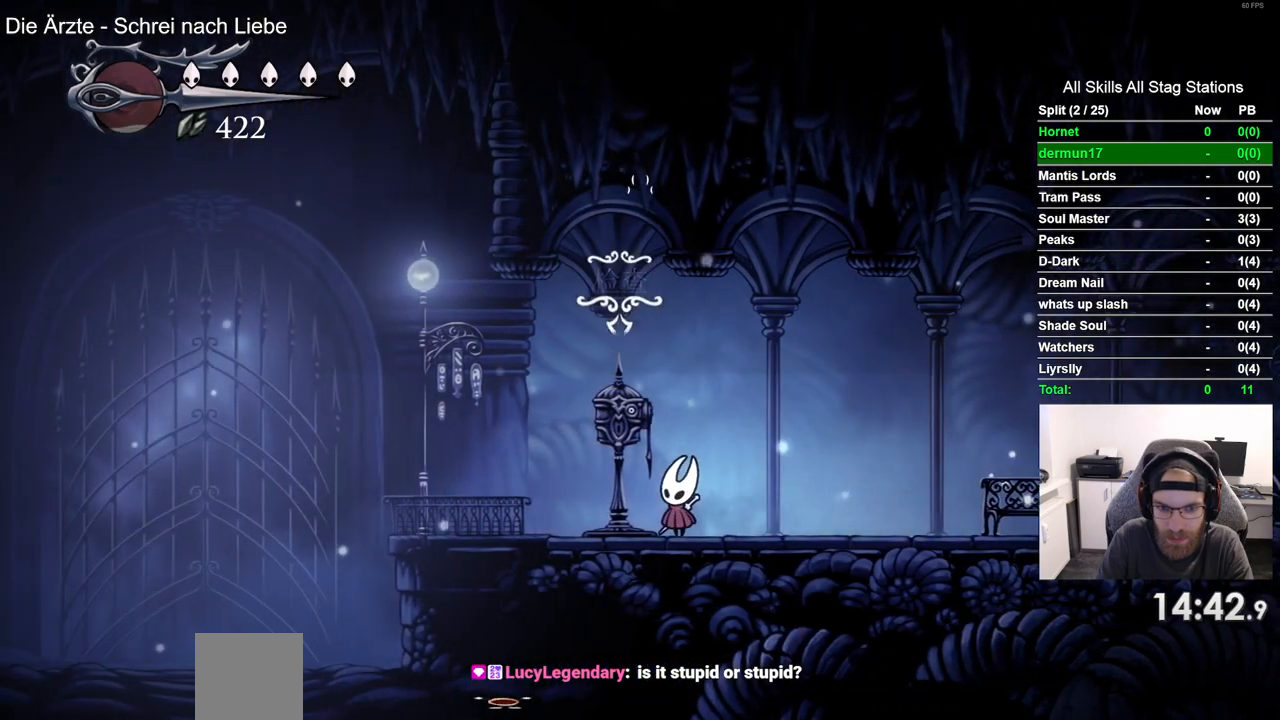
{"buttons": [], "left_stick": "center", "right_stick": "center", "events": [[50, "DPAD_UP", "up"]]}
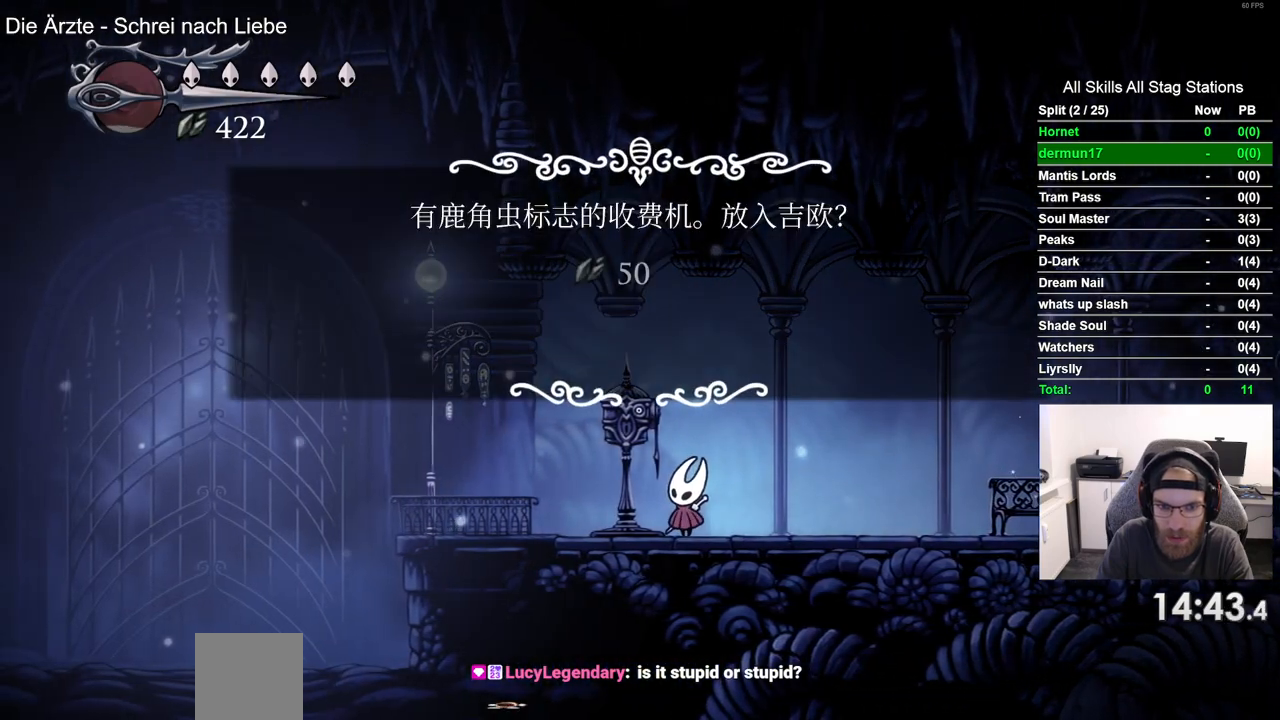
{"buttons": [], "left_stick": "center", "right_stick": "center", "events": [[183, "DPAD_LEFT", "down"], [317, "DPAD_LEFT", "up"], [417, "CROSS", "down"], [500, "CROSS", "up"]]}
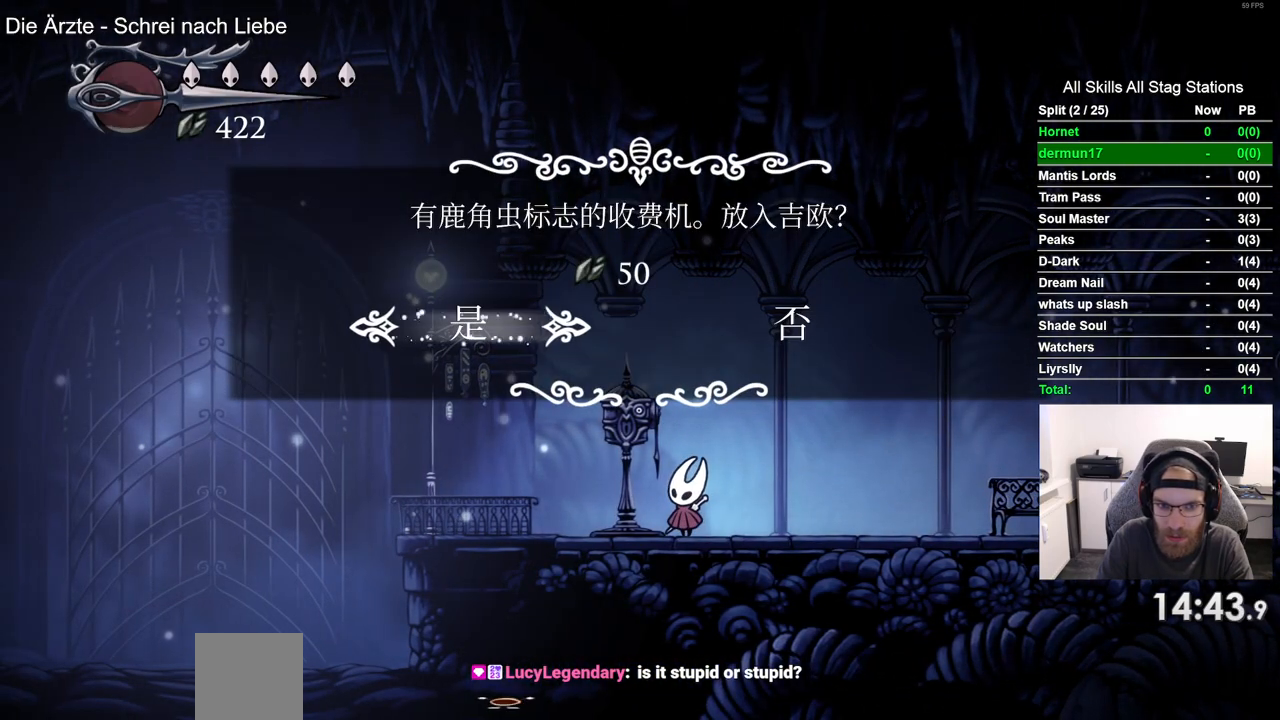
{"buttons": ["DPAD_RIGHT"], "left_stick": "center", "right_stick": "center", "events": [[183, "DPAD_RIGHT", "down"]]}